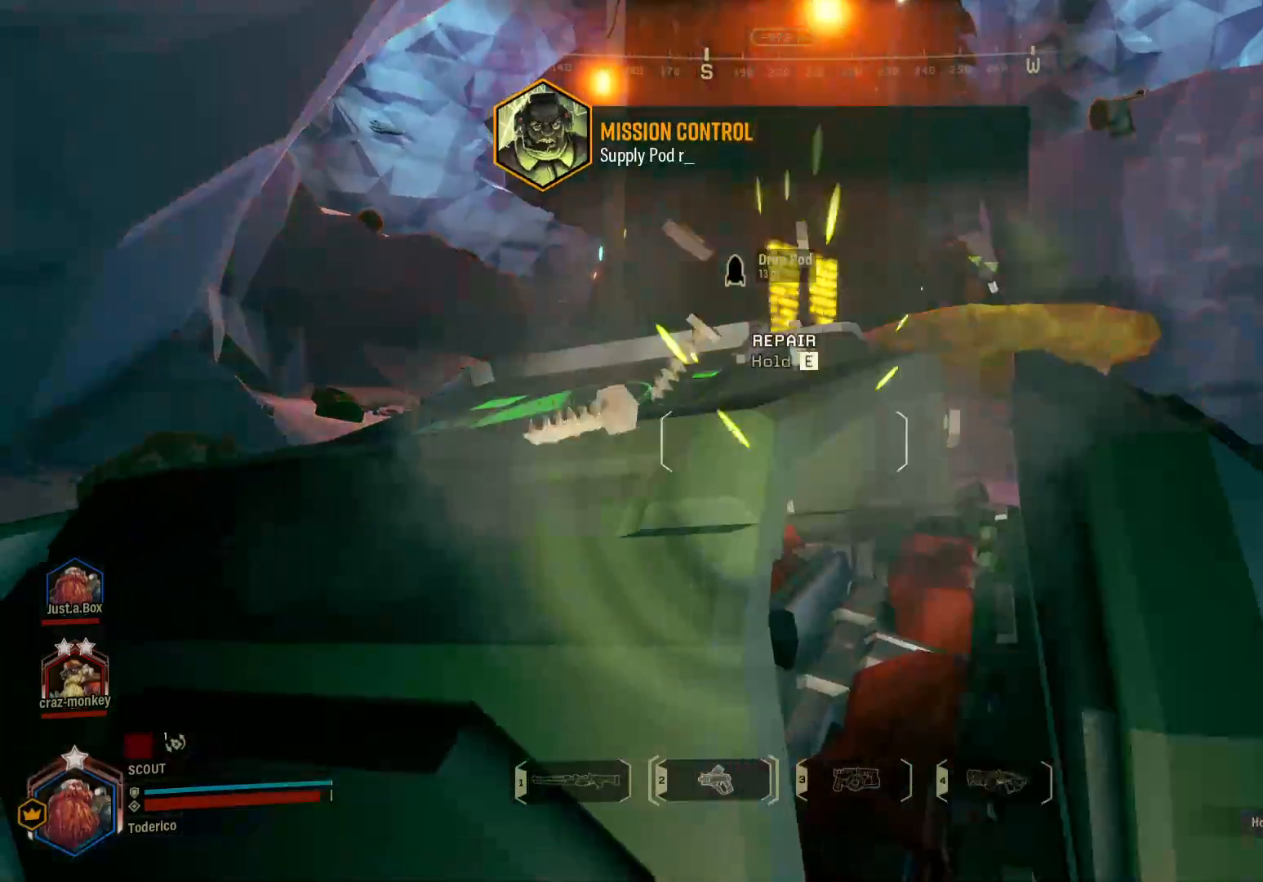
Gameplay with keyboard; each line is a JSON object with the keys held at the frame after it. "events" lists presses ("down") and releases ("up") of "1", "2", "3", "4", "5", "a", "alt", "b", "c", "ctrl", "d", "e", "f", "g", "q", "r", "s", "shift", "space", "t", "tab", "v", "w", "x" and "z" between this image and that frame as [ms after this image, input, new state], when the widget could be followed in between. No other keys are recorded. Mouse input is not recorded.
{"keys": ["a"], "events": [[433, "a", "down"]]}
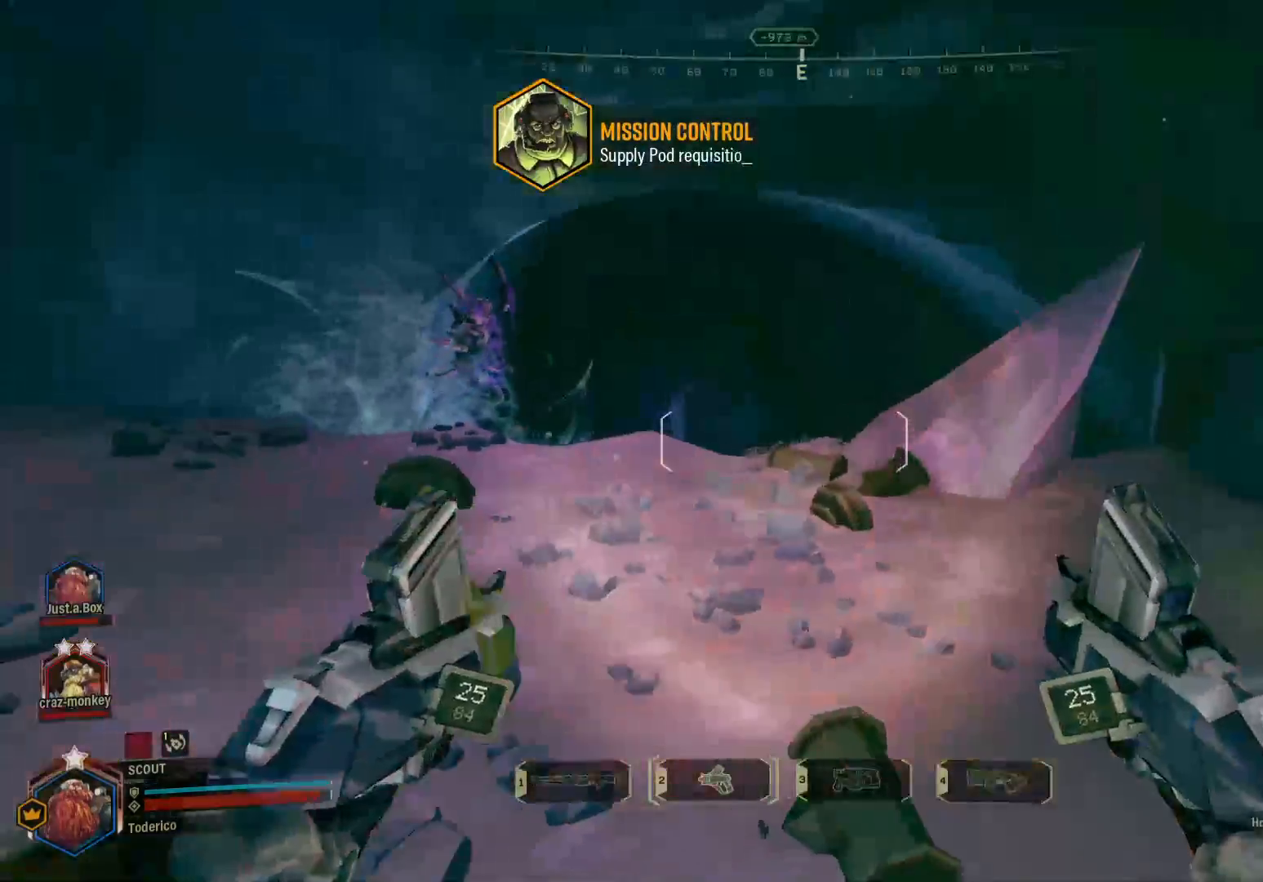
{"keys": [], "events": [[16, "a", "up"], [133, "1", "down"], [233, "1", "up"], [316, "a", "down"], [466, "a", "up"]]}
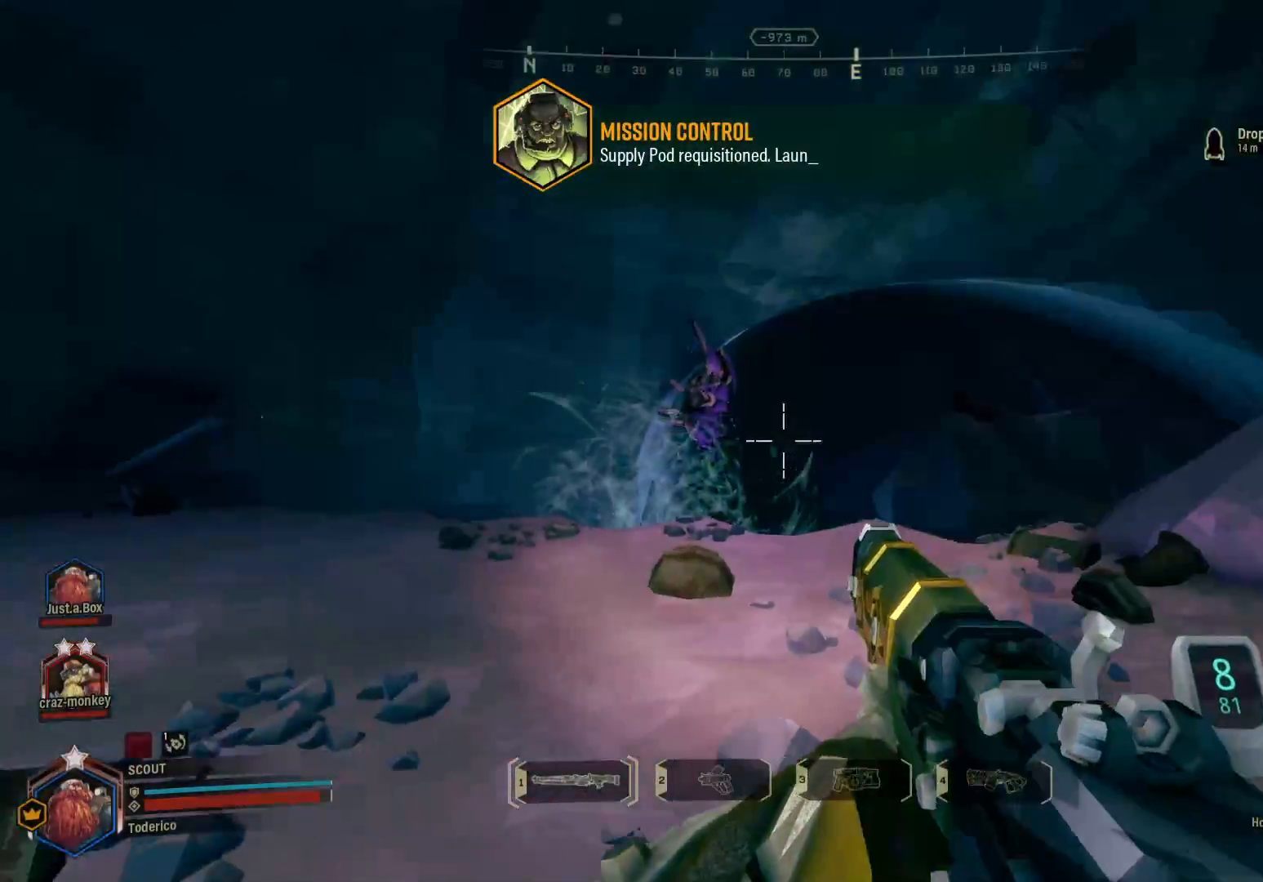
{"keys": [], "events": []}
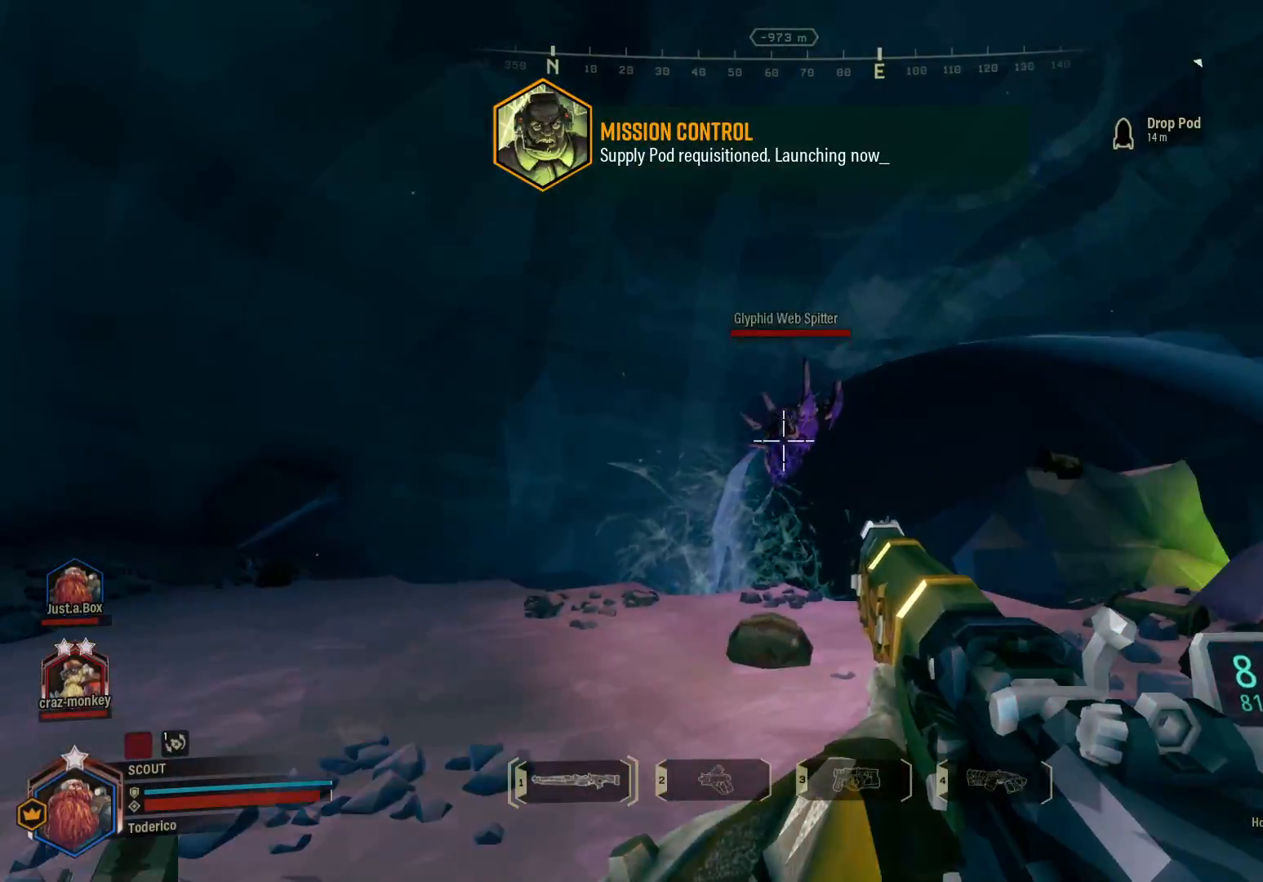
{"keys": [], "events": []}
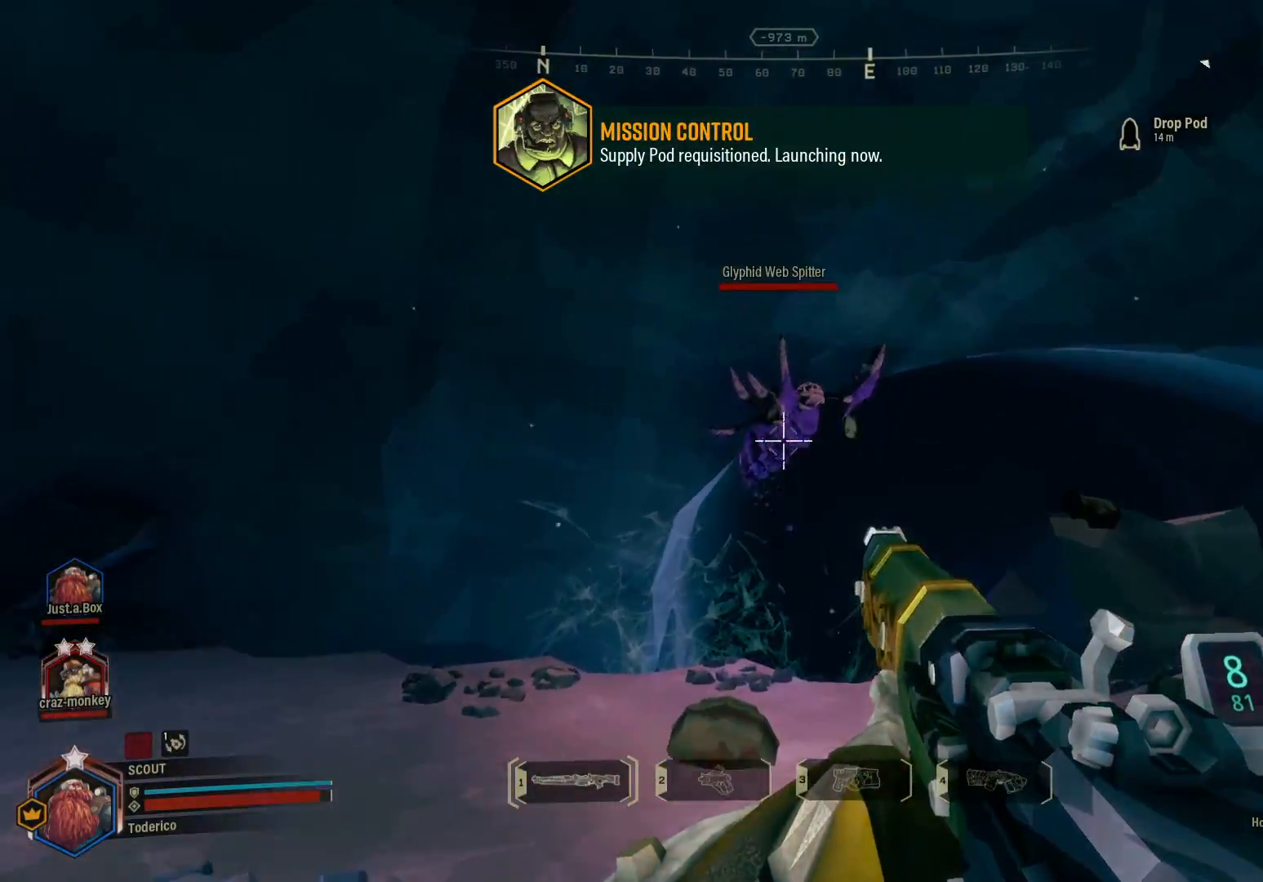
{"keys": ["s"], "events": [[316, "s", "down"]]}
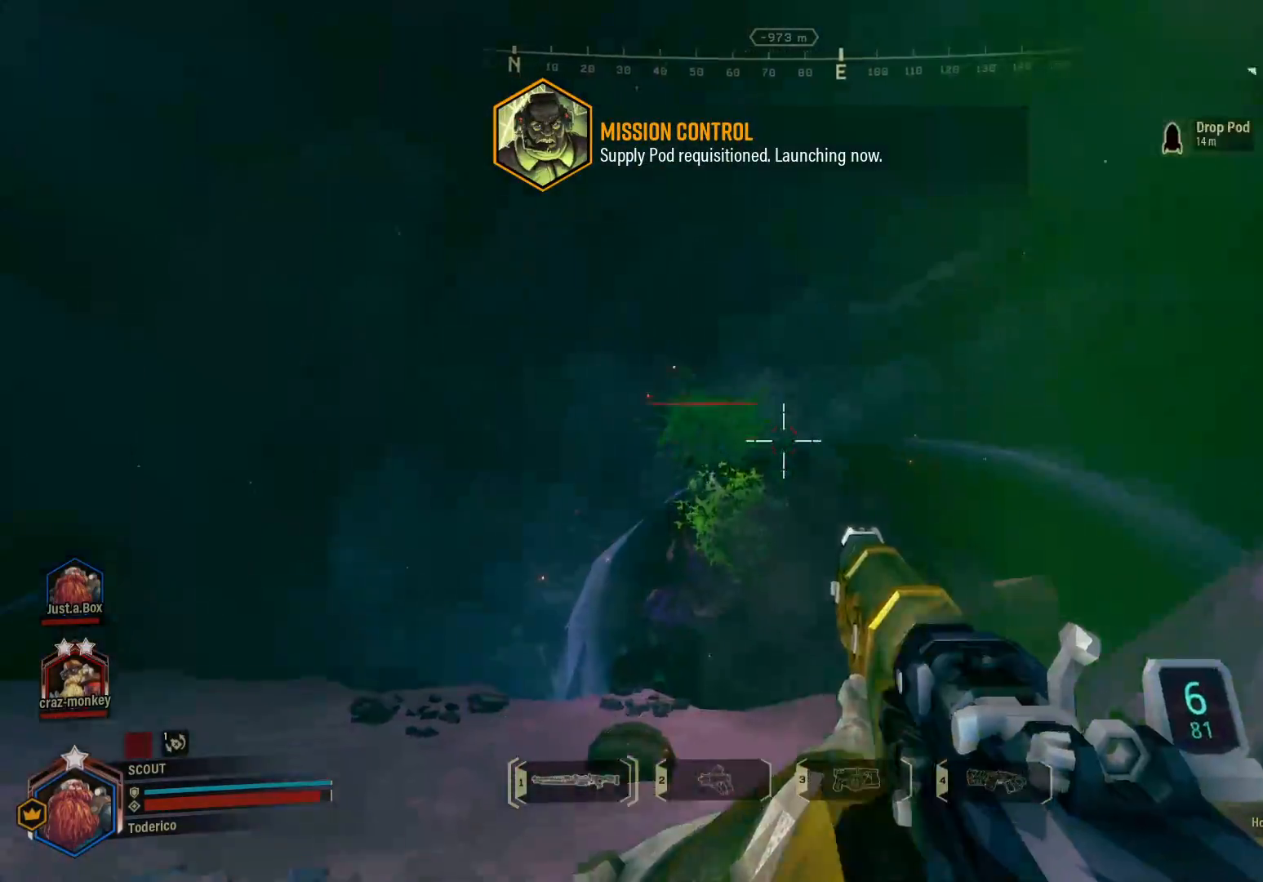
{"keys": ["a", "s"], "events": [[33, "a", "down"], [383, "r", "down"], [483, "r", "up"]]}
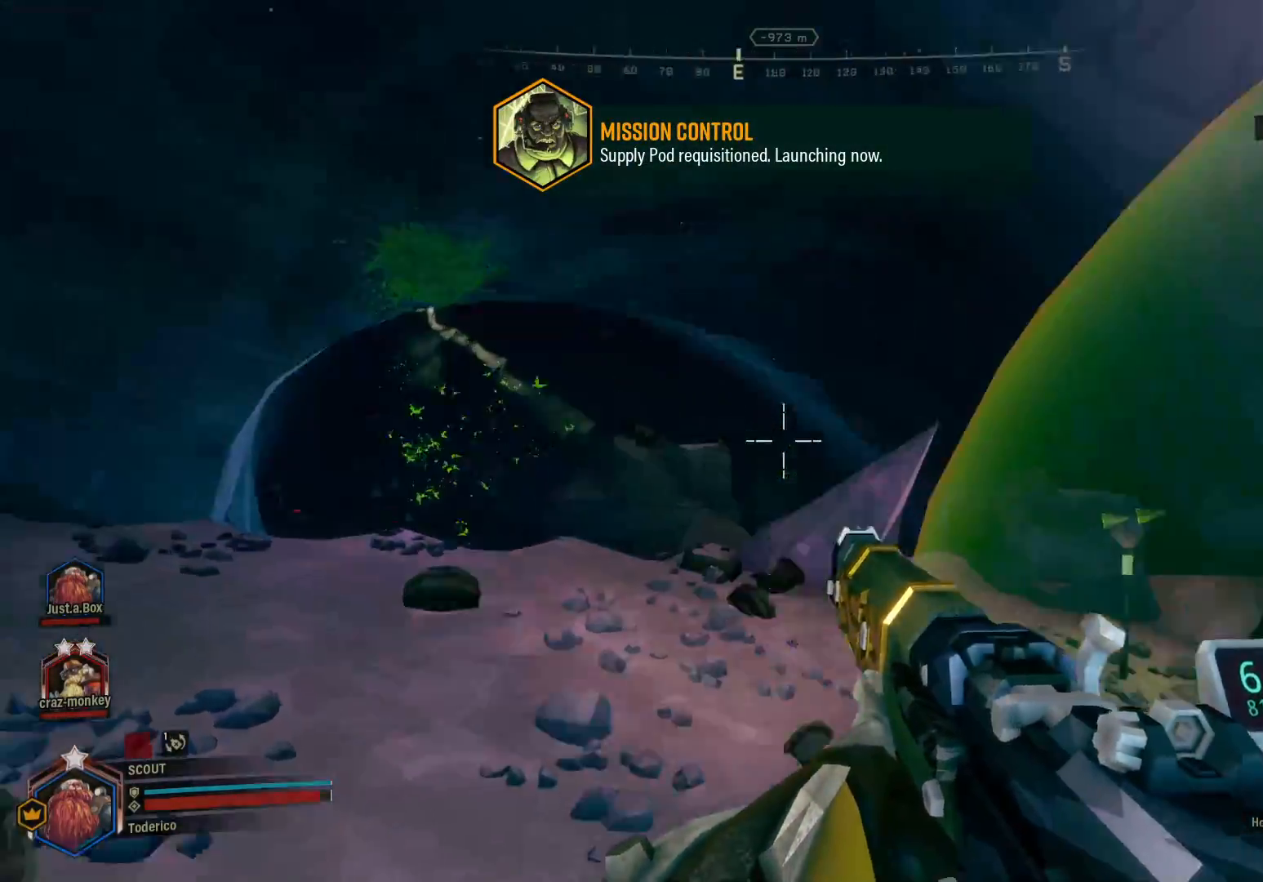
{"keys": [], "events": [[83, "r", "down"], [150, "r", "up"], [250, "r", "down"], [316, "a", "up"], [333, "r", "up"], [366, "s", "up"]]}
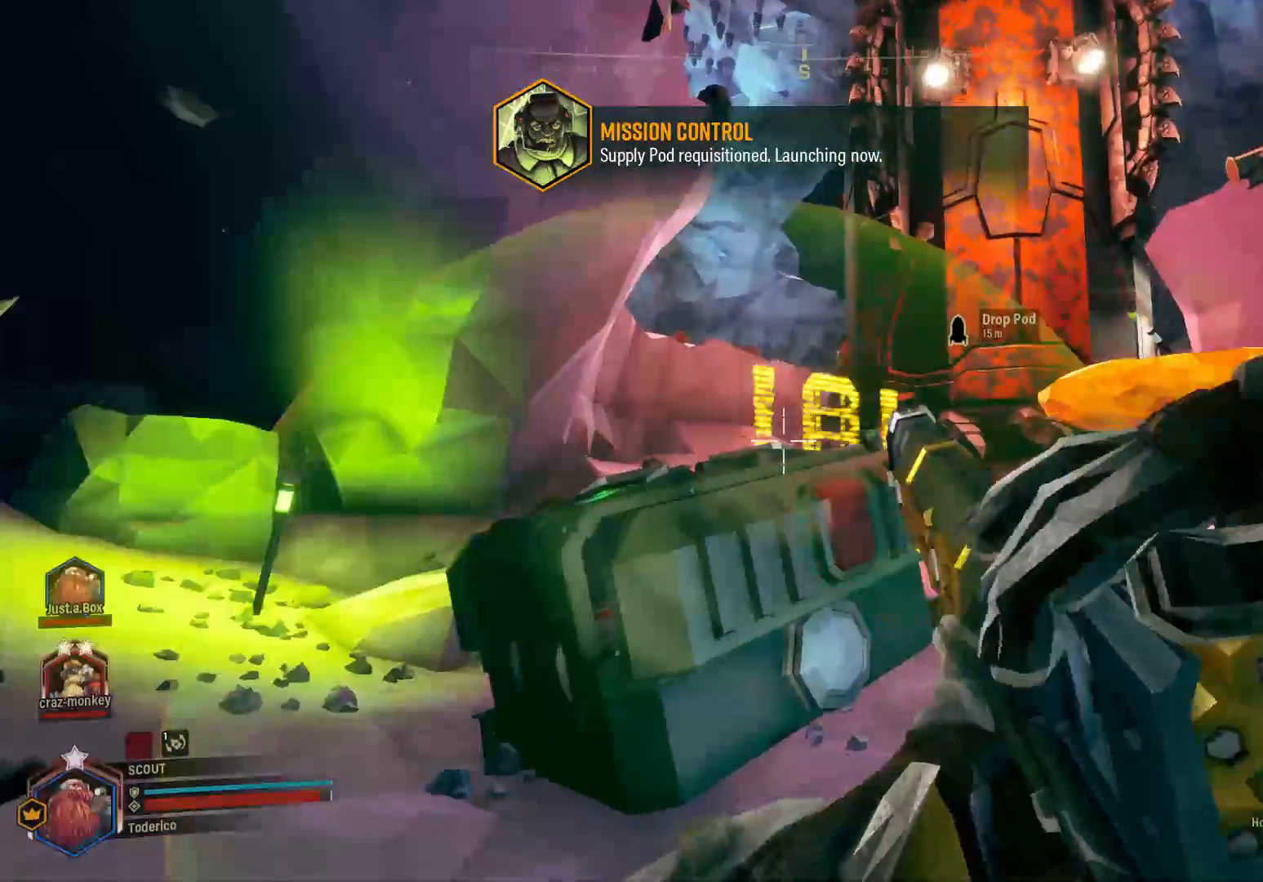
{"keys": [], "events": [[200, "d", "down"], [350, "d", "up"]]}